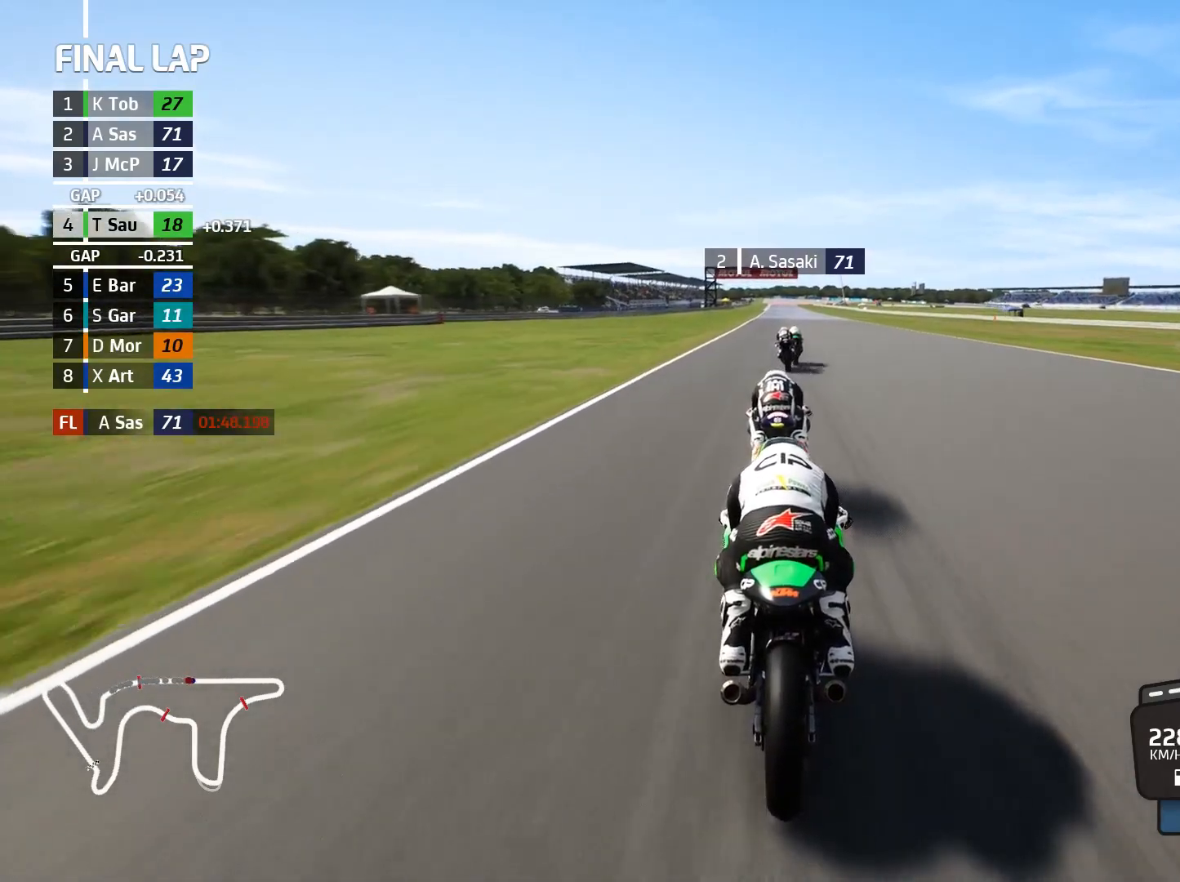
Gameplay with a controller (Xbox layout); each line is a JSON object with the inputs held at the frame after it. "events" lists button and stick changes between this image and that frame as [ms after this image, input, new state], when the widget could be followed in between. Not read: right_stick.
{"buttons": ["R2"], "left_stick": "center", "events": [[83, "left_stick", "left"], [183, "left_stick", "center"], [367, "left_stick", "left"], [467, "left_stick", "center"]]}
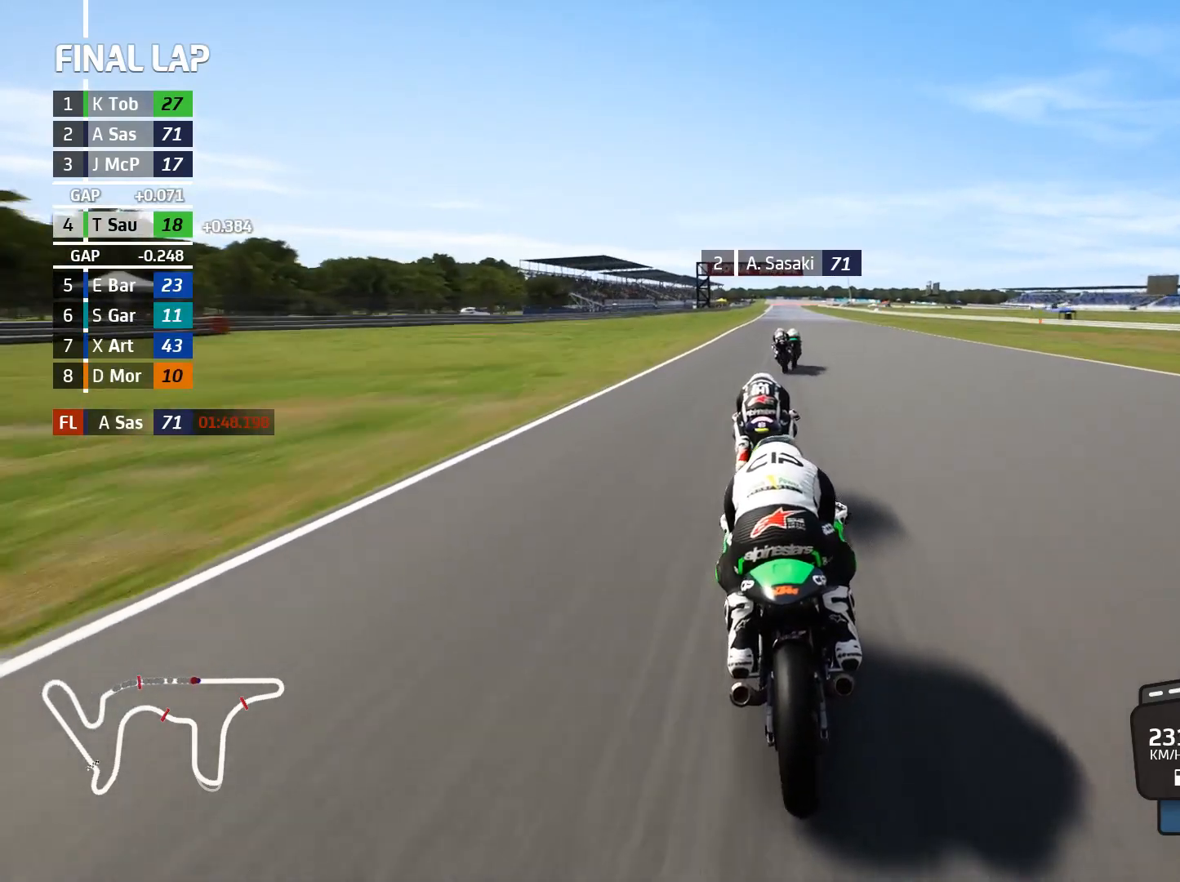
{"buttons": ["R2"], "left_stick": "center", "events": [[250, "left_stick", "left"], [367, "left_stick", "center"]]}
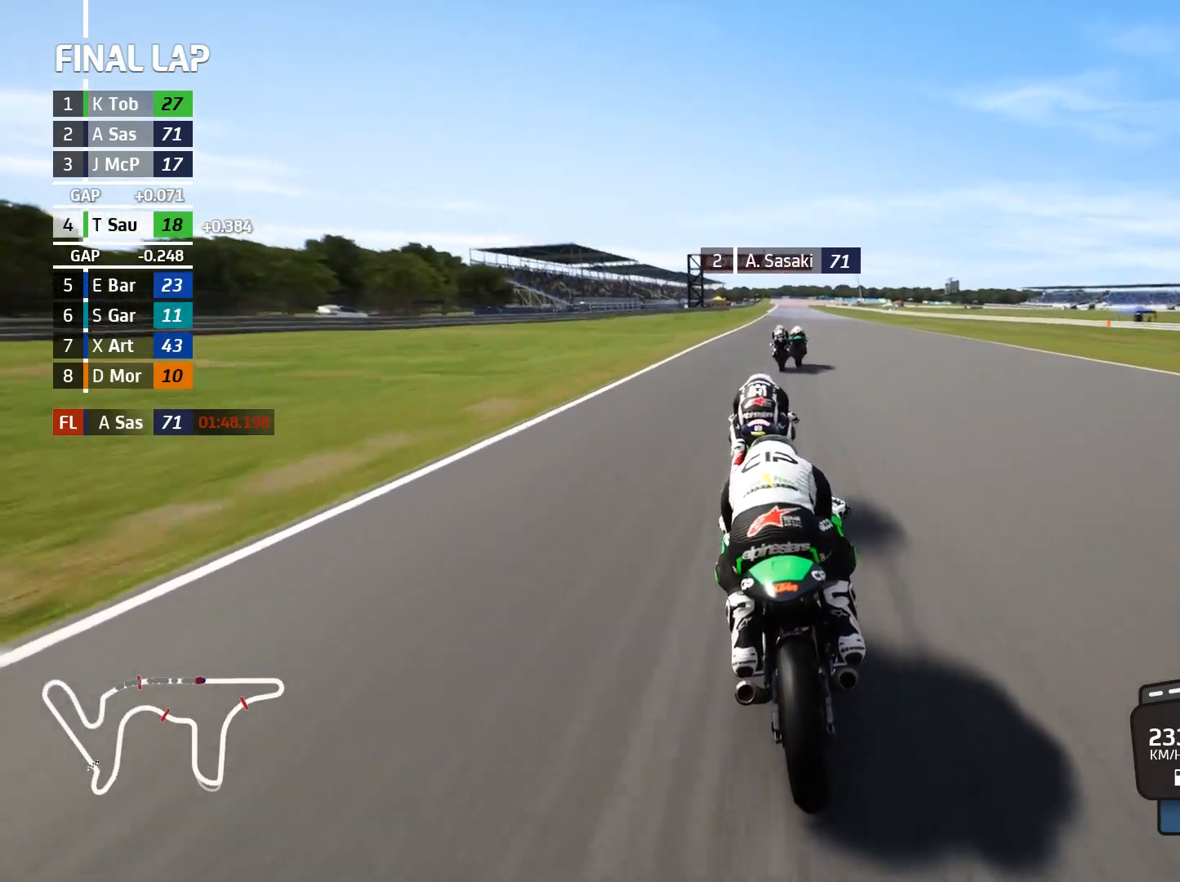
{"buttons": ["R2"], "left_stick": "center", "events": []}
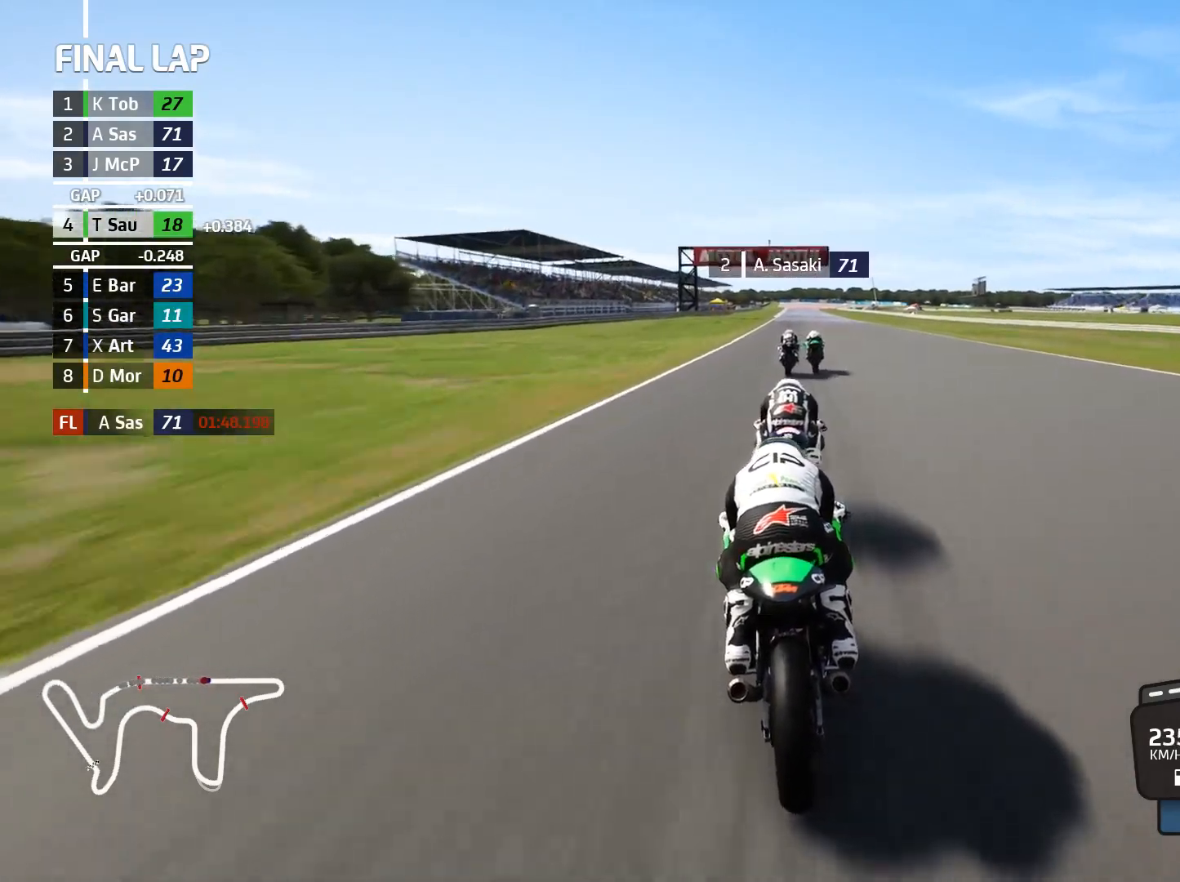
{"buttons": ["R2"], "left_stick": "center", "events": [[350, "left_stick", "right"], [450, "left_stick", "center"]]}
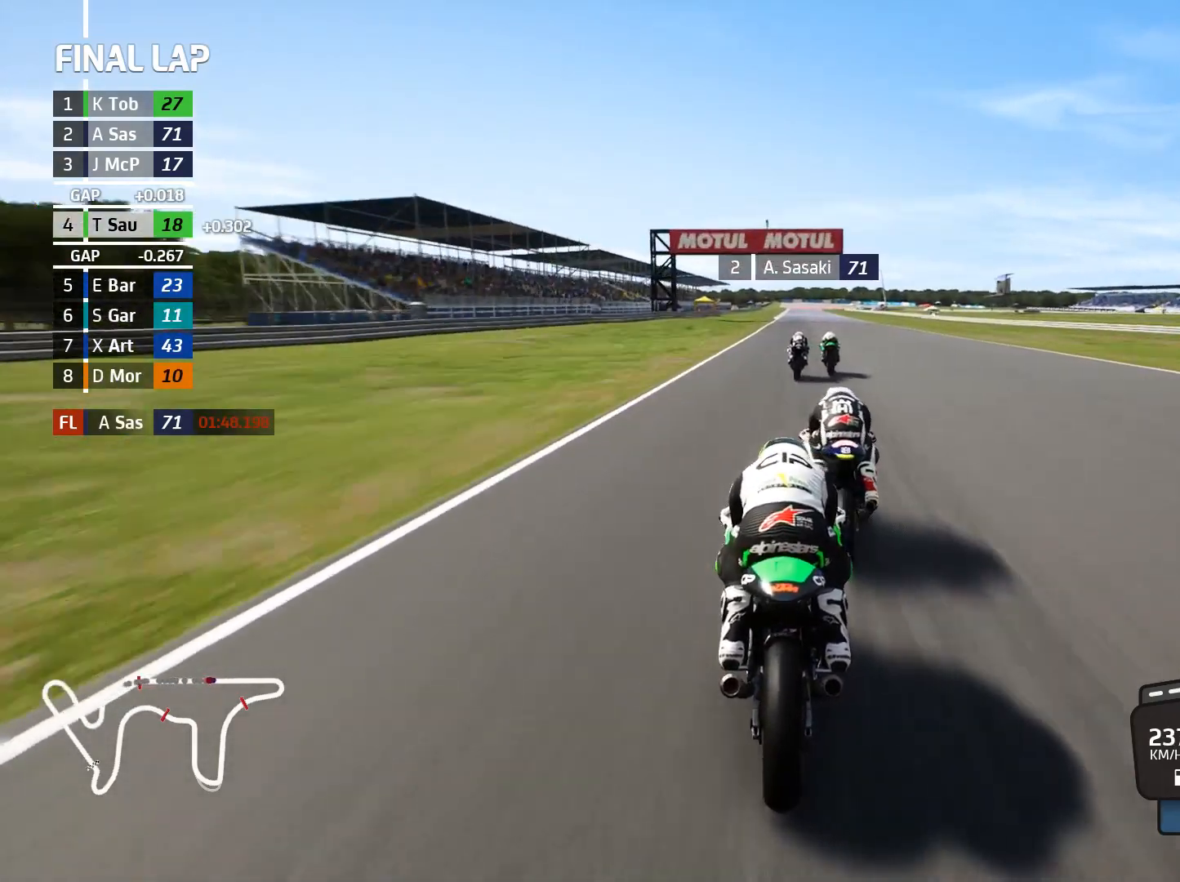
{"buttons": ["R2"], "left_stick": "center", "events": [[133, "left_stick", "left"], [233, "left_stick", "center"]]}
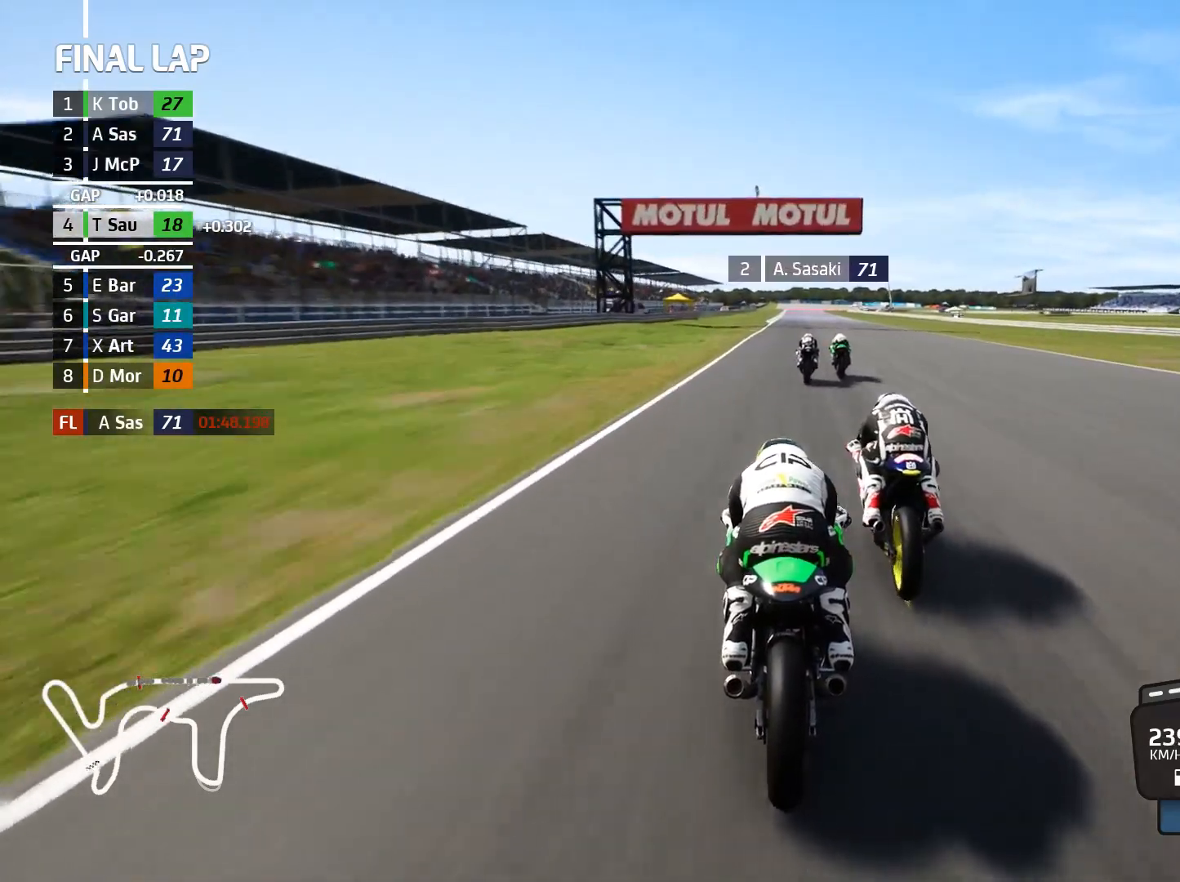
{"buttons": ["R2"], "left_stick": "center", "events": [[283, "left_stick", "right"], [383, "left_stick", "center"]]}
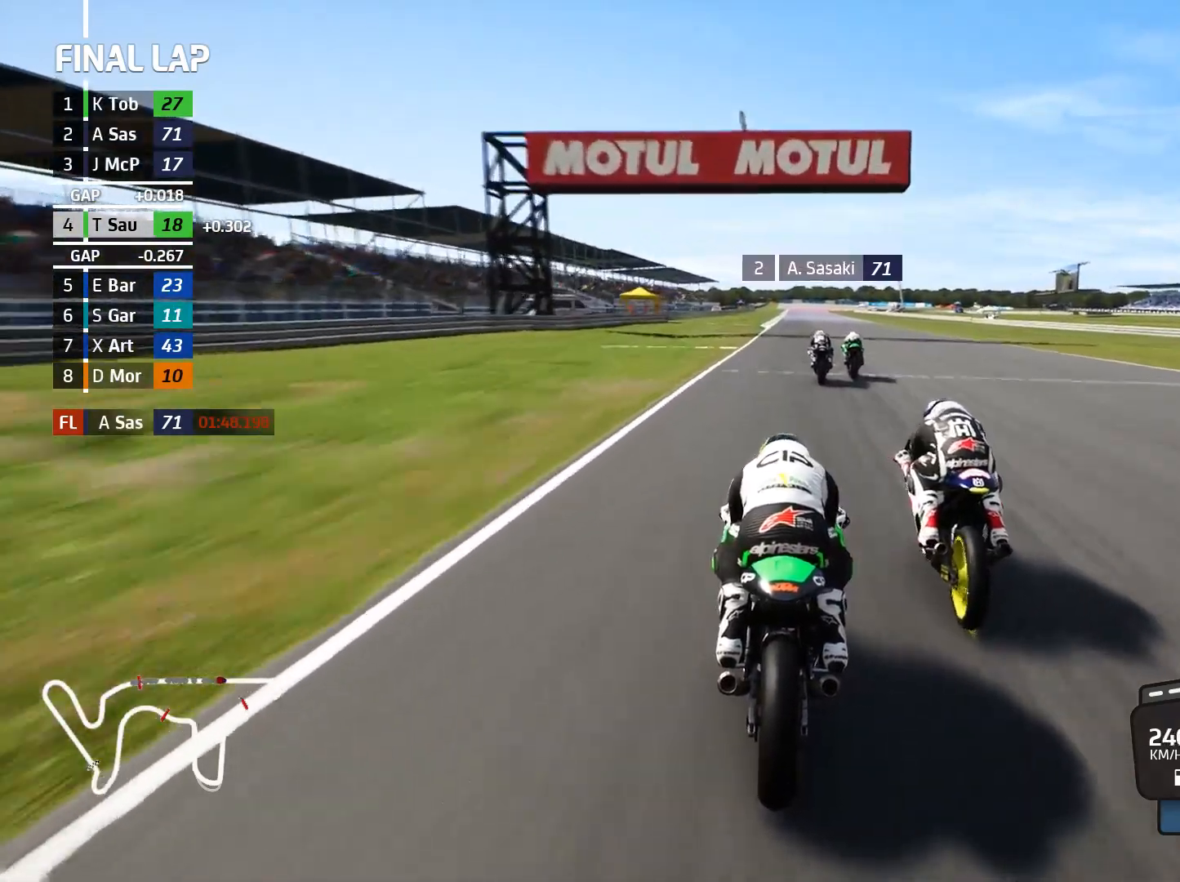
{"buttons": ["R2"], "left_stick": "center", "events": []}
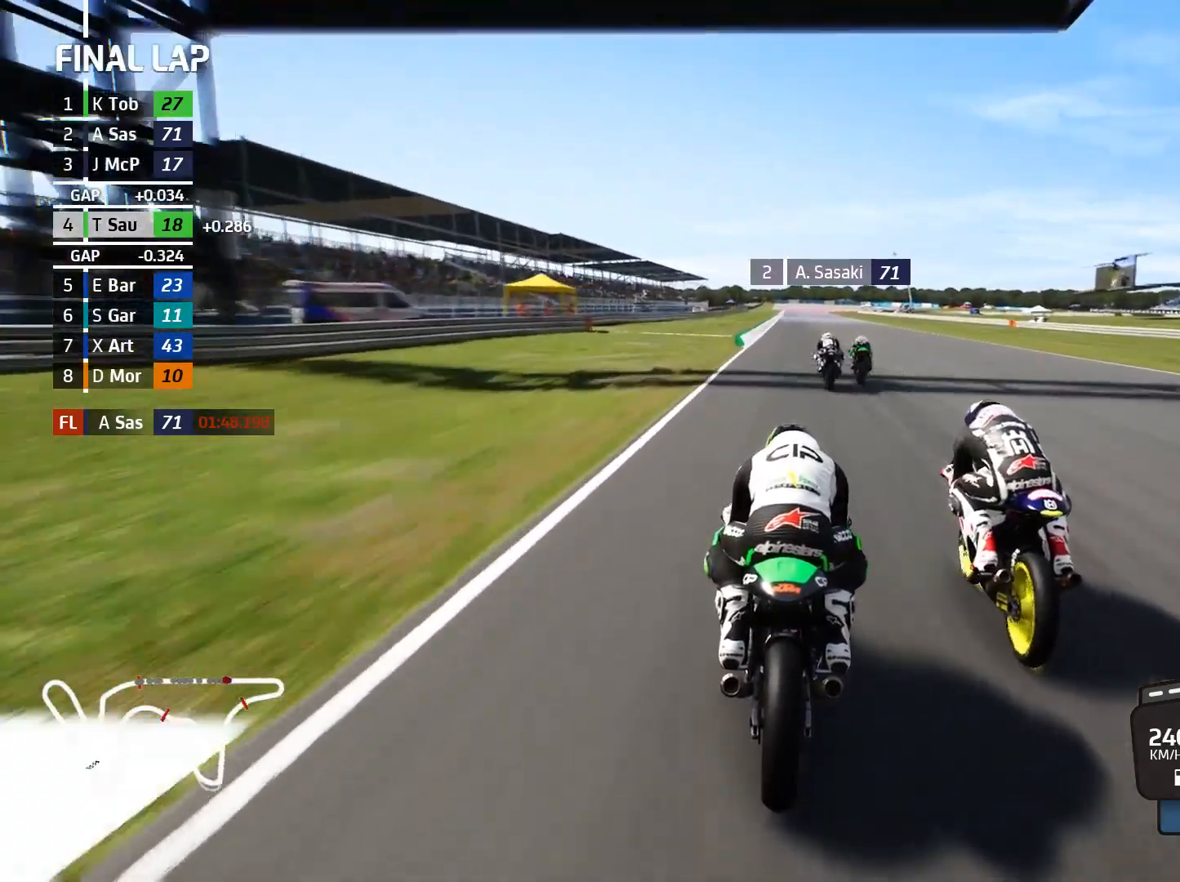
{"buttons": ["R2"], "left_stick": "left", "events": [[117, "DPAD_DOWN", "down"], [217, "DPAD_DOWN", "up"], [433, "left_stick", "left"]]}
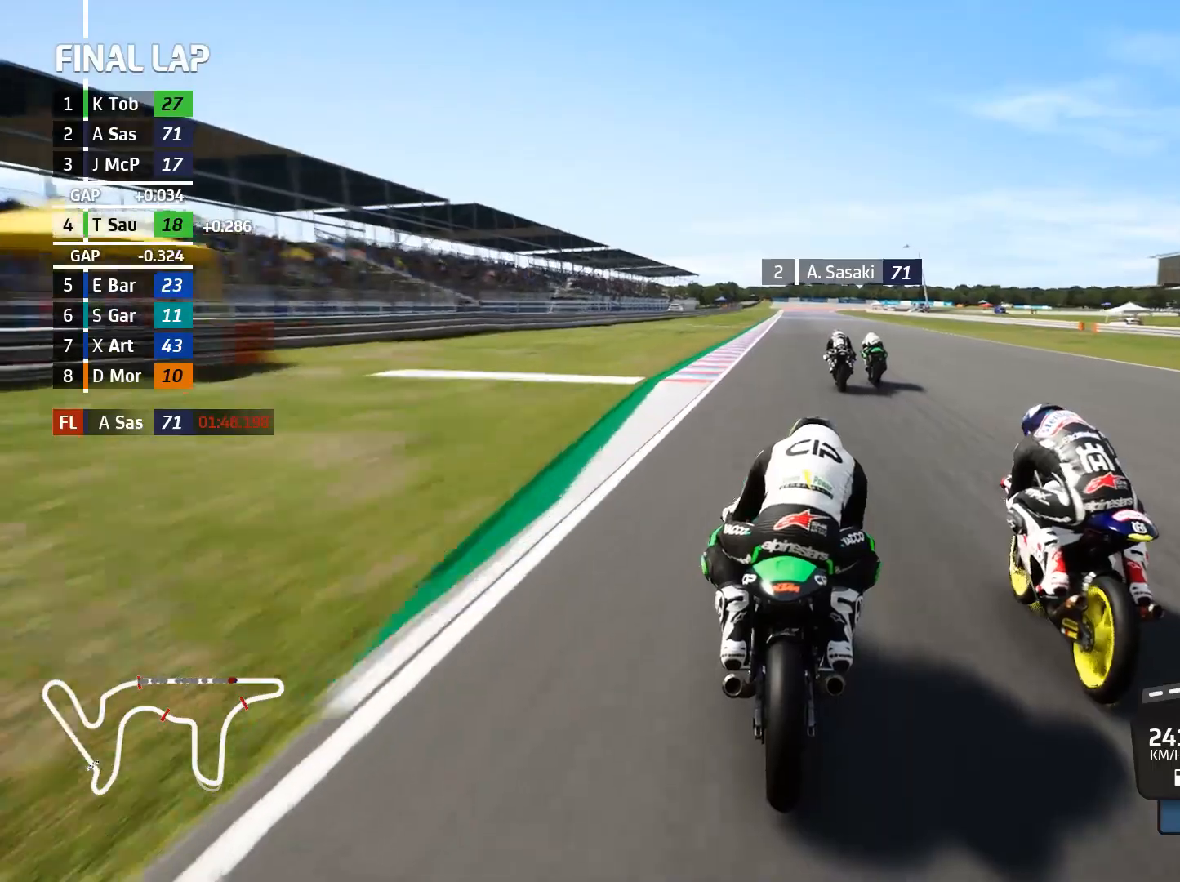
{"buttons": ["R2"], "left_stick": "center", "events": [[17, "left_stick", "center"], [167, "left_stick", "left"], [283, "left_stick", "center"]]}
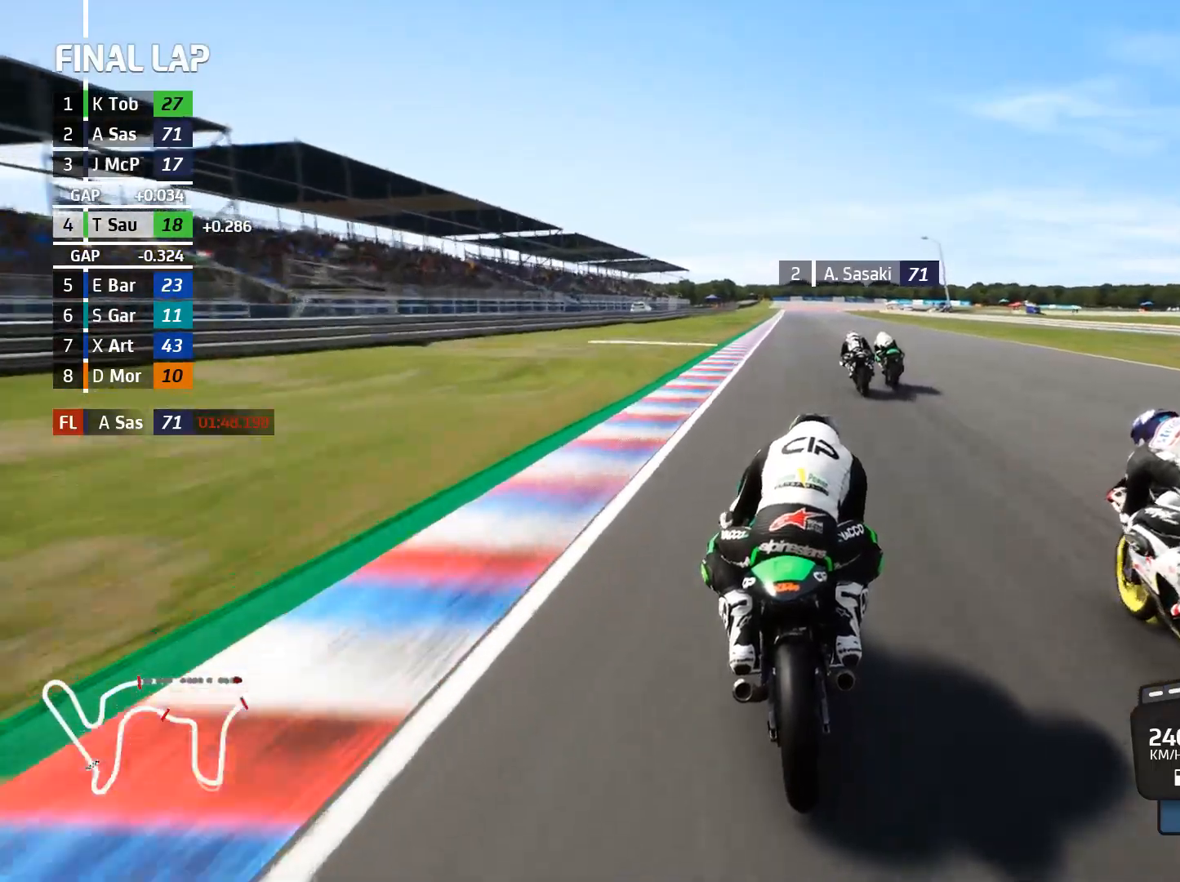
{"buttons": ["R2"], "left_stick": "right", "events": [[450, "left_stick", "right"]]}
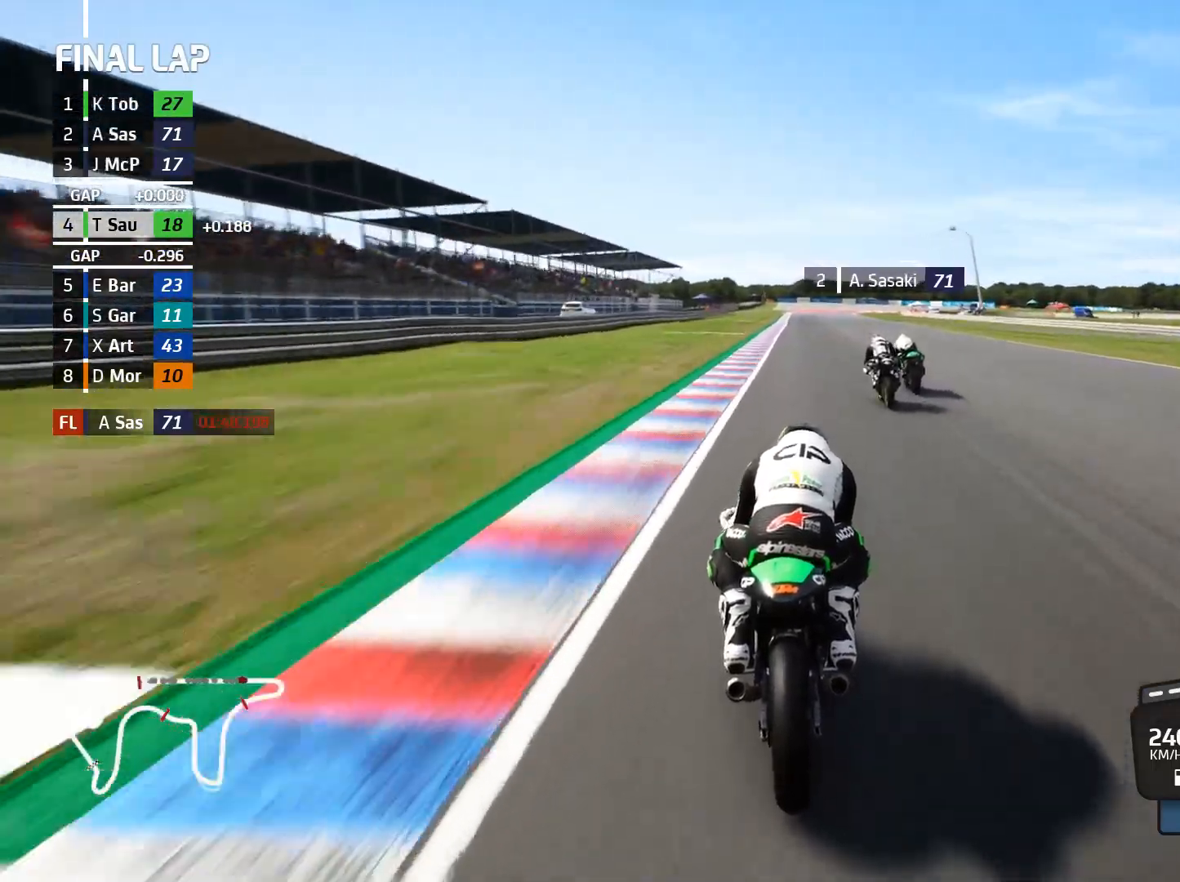
{"buttons": ["R2"], "left_stick": "center", "events": [[83, "left_stick", "center"]]}
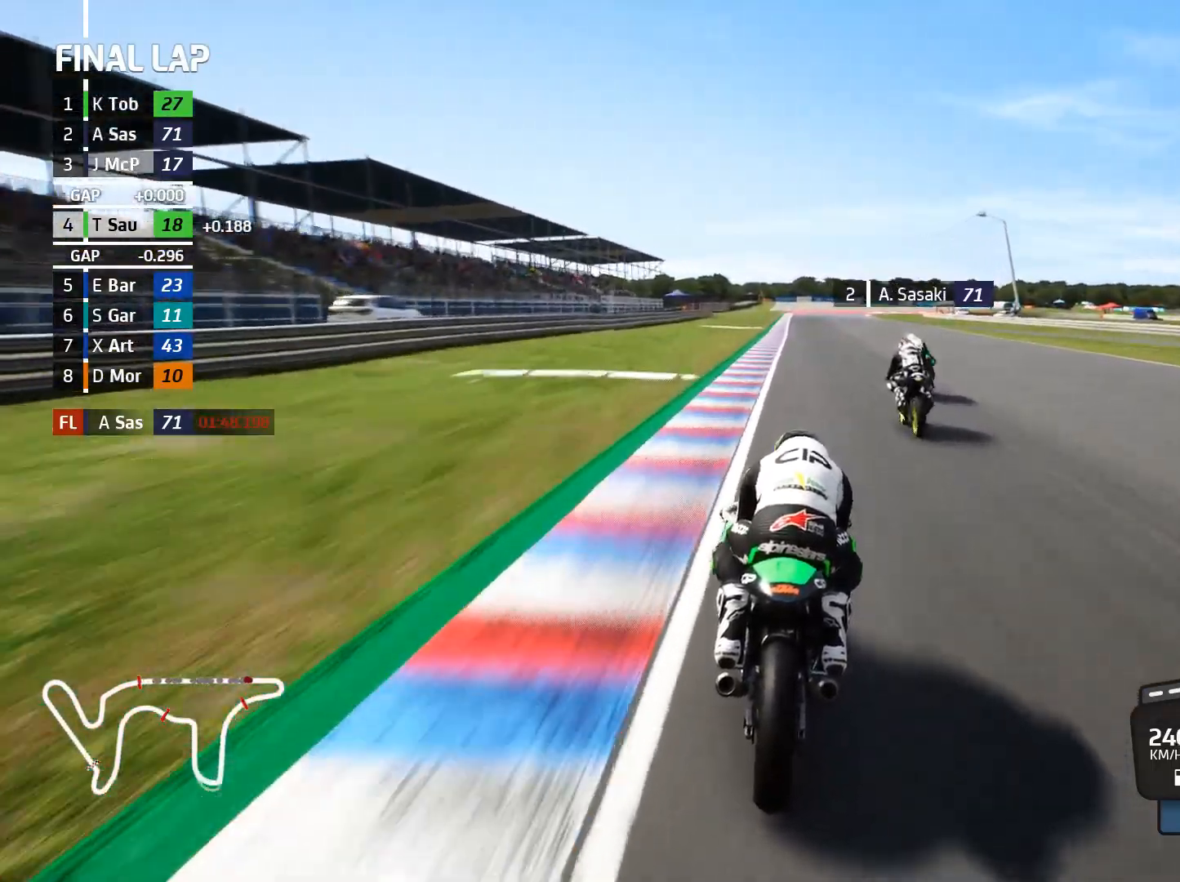
{"buttons": ["A", "L2"], "left_stick": "center", "events": [[117, "A", "down"], [133, "L2", "down"], [150, "R2", "up"], [150, "X", "down"], [250, "X", "up"], [367, "X", "down"], [467, "X", "up"]]}
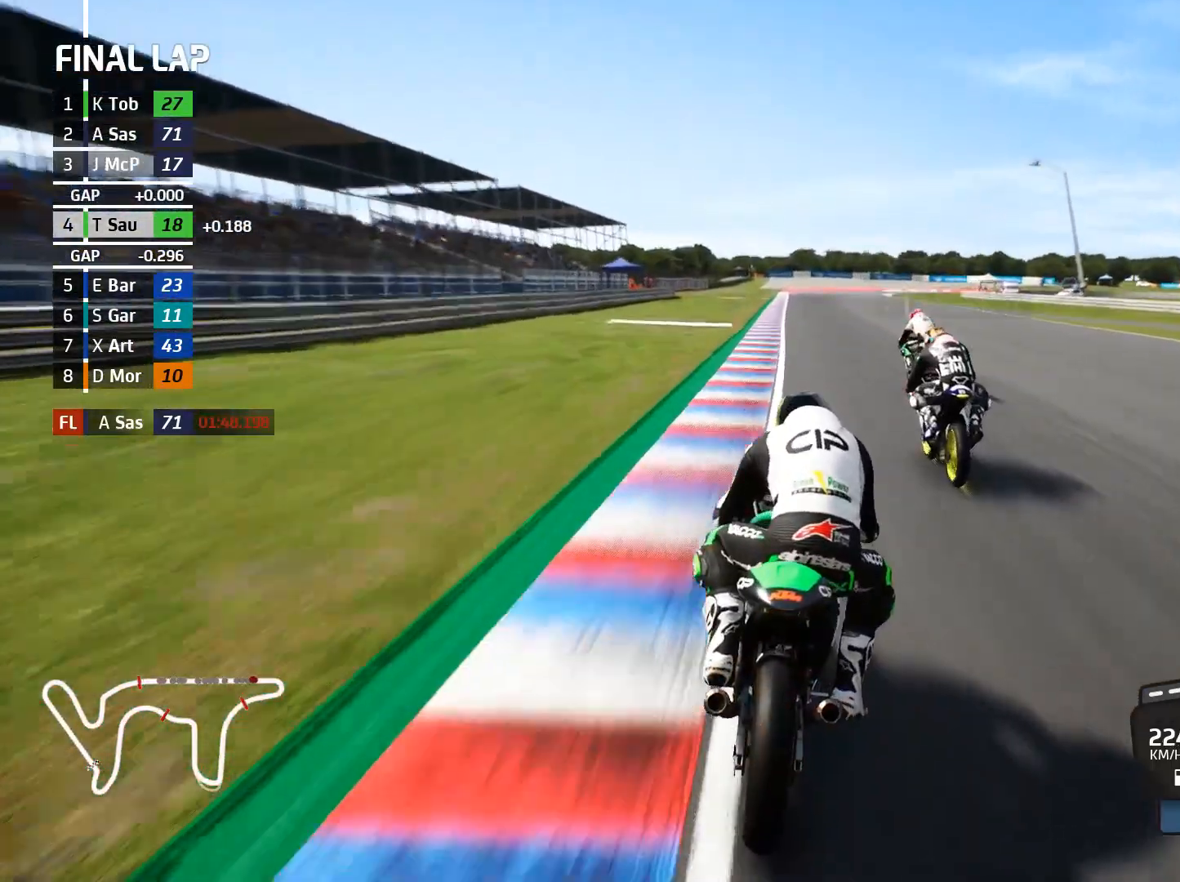
{"buttons": ["L2"], "left_stick": "center", "events": [[33, "A", "up"], [200, "A", "down"], [217, "X", "down"], [317, "X", "up"], [367, "A", "up"]]}
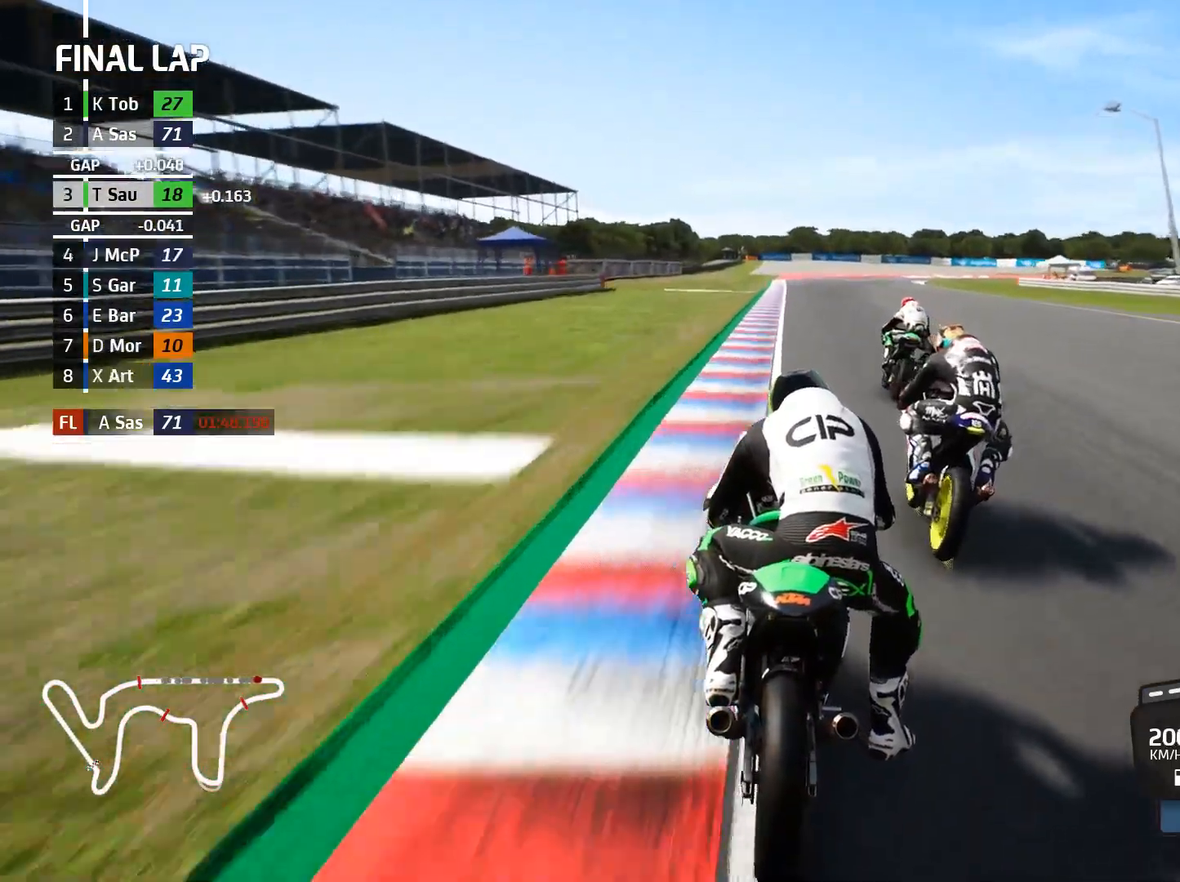
{"buttons": ["L2"], "left_stick": "right", "events": [[100, "left_stick", "right"], [383, "left_stick", "center"], [483, "left_stick", "right"]]}
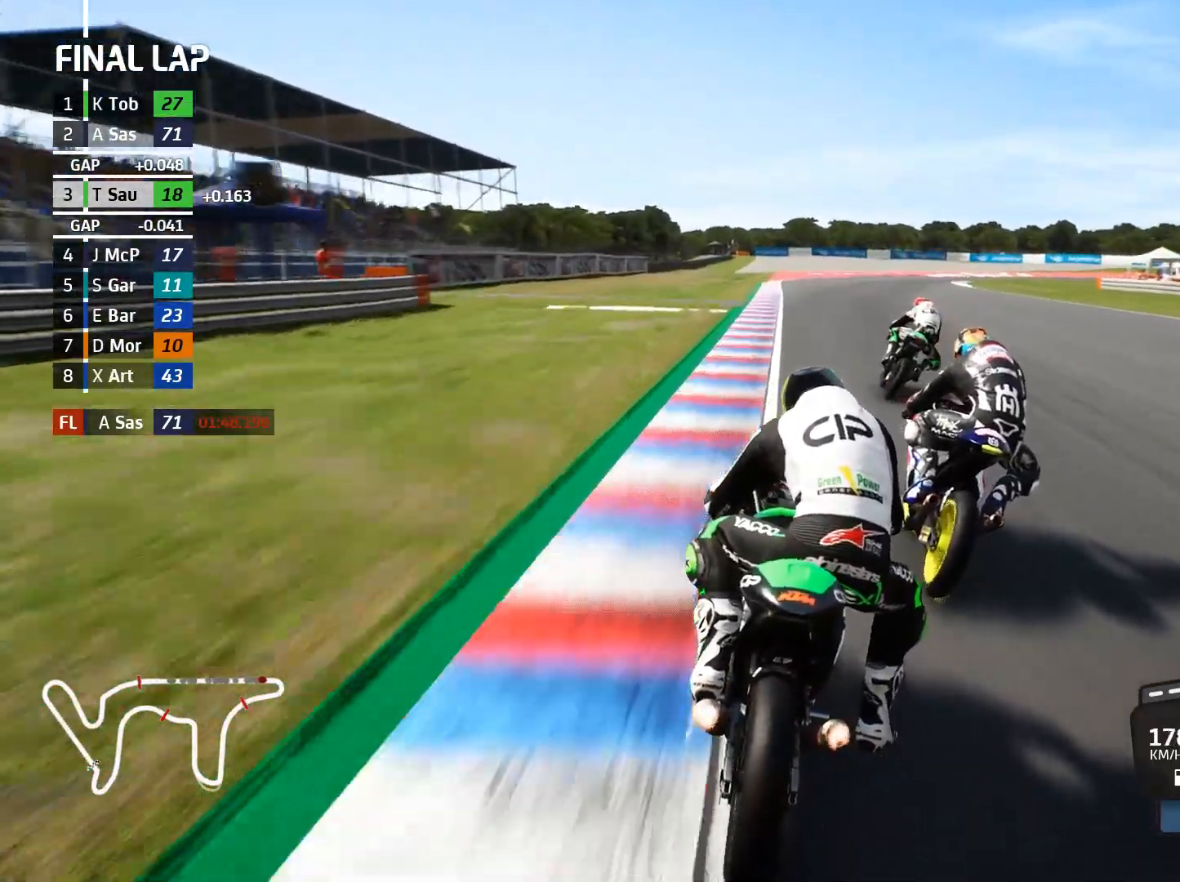
{"buttons": ["L2"], "left_stick": "right", "events": []}
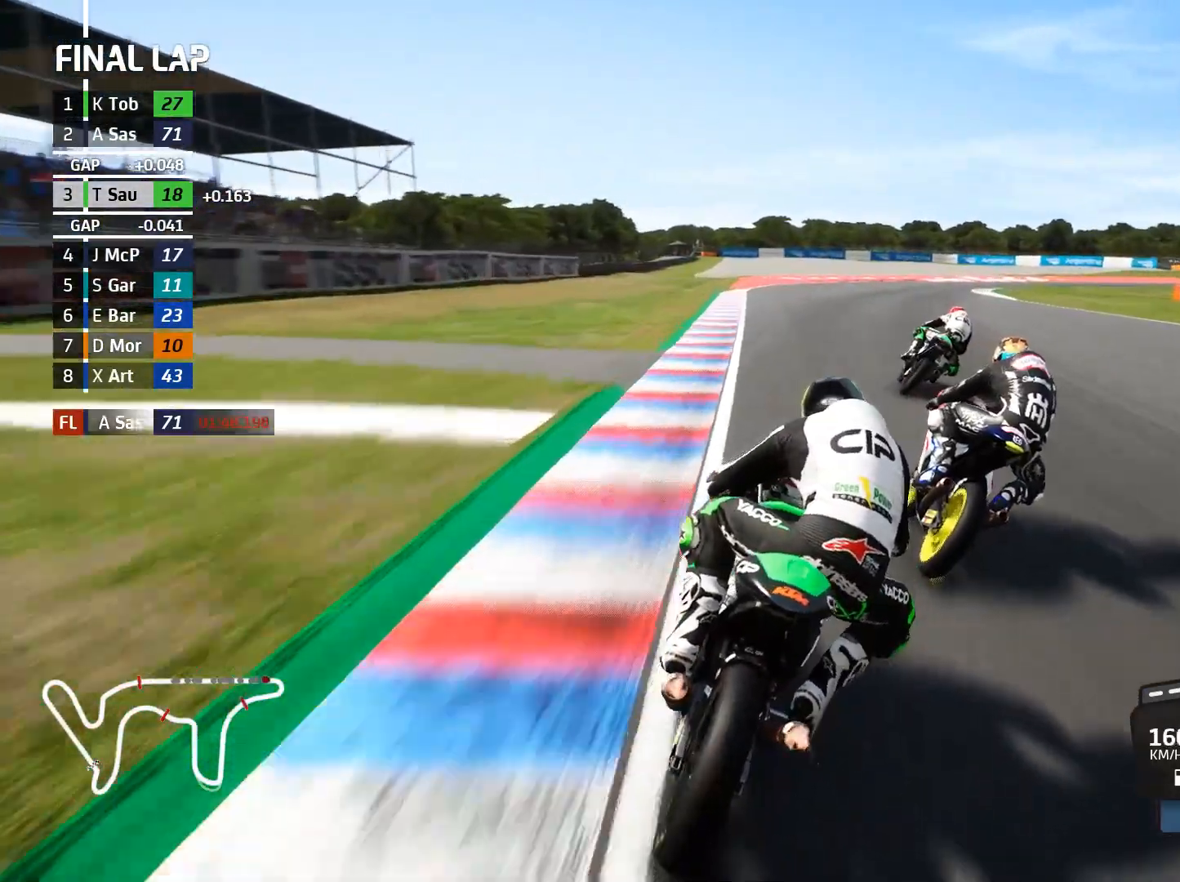
{"buttons": ["L2"], "left_stick": "right", "events": []}
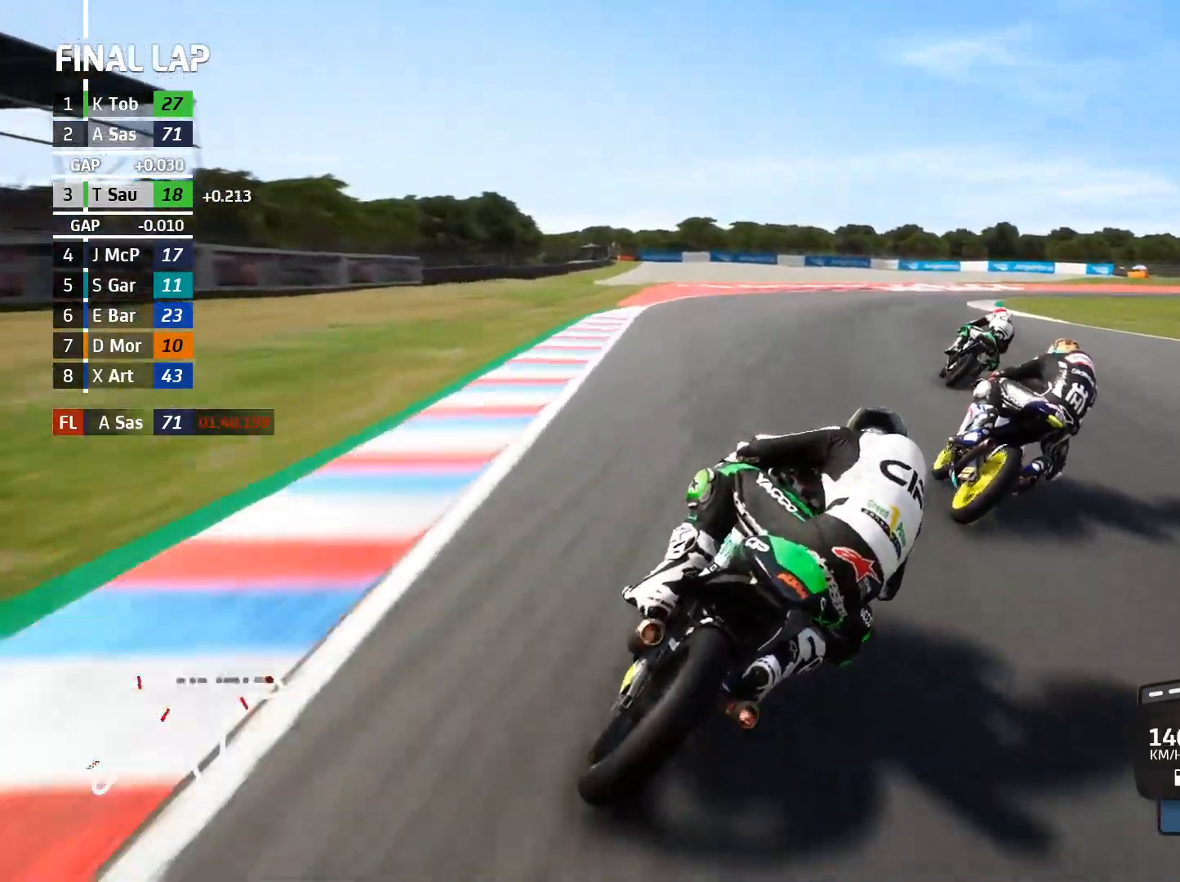
{"buttons": ["L2"], "left_stick": "up-right", "events": [[67, "left_stick", "up-right"]]}
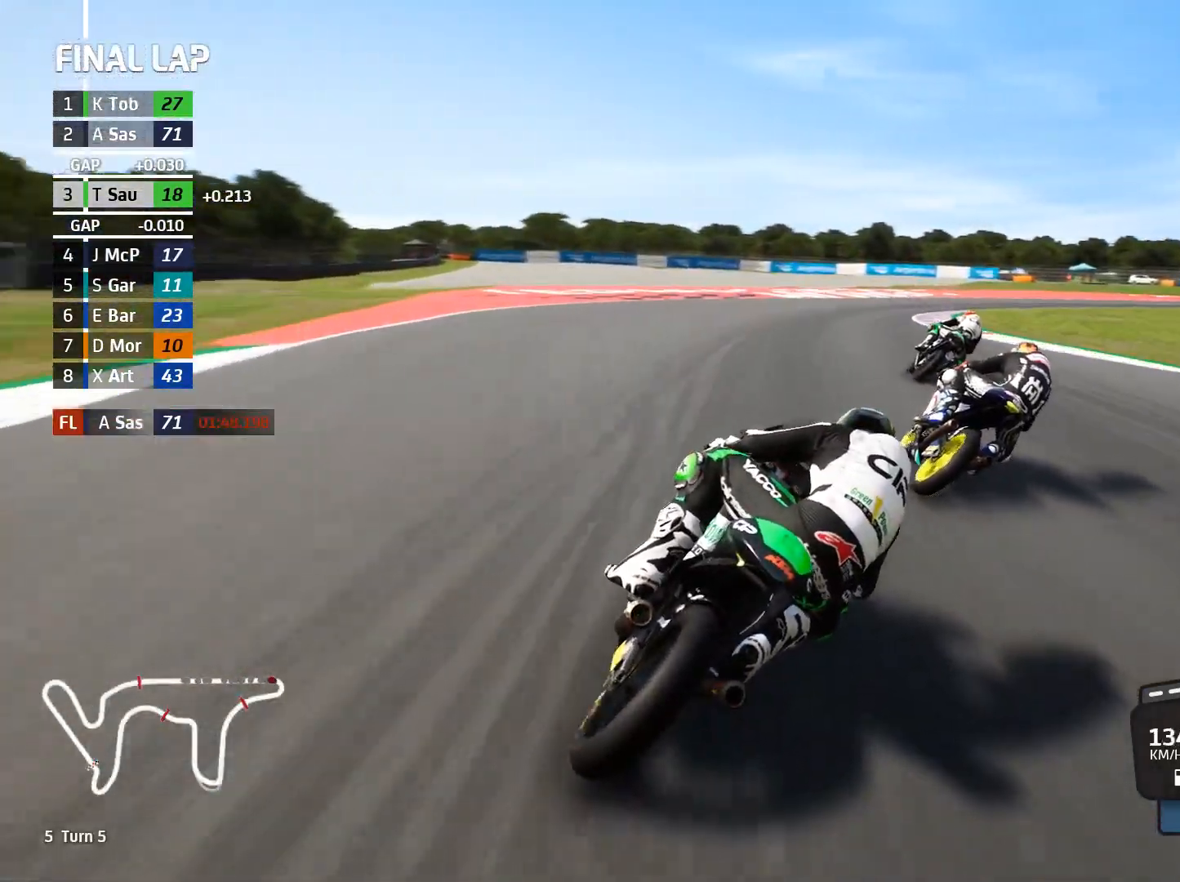
{"buttons": ["L2"], "left_stick": "right", "events": [[100, "A", "down"], [133, "X", "down"], [217, "X", "up"], [267, "A", "up"], [367, "left_stick", "right"]]}
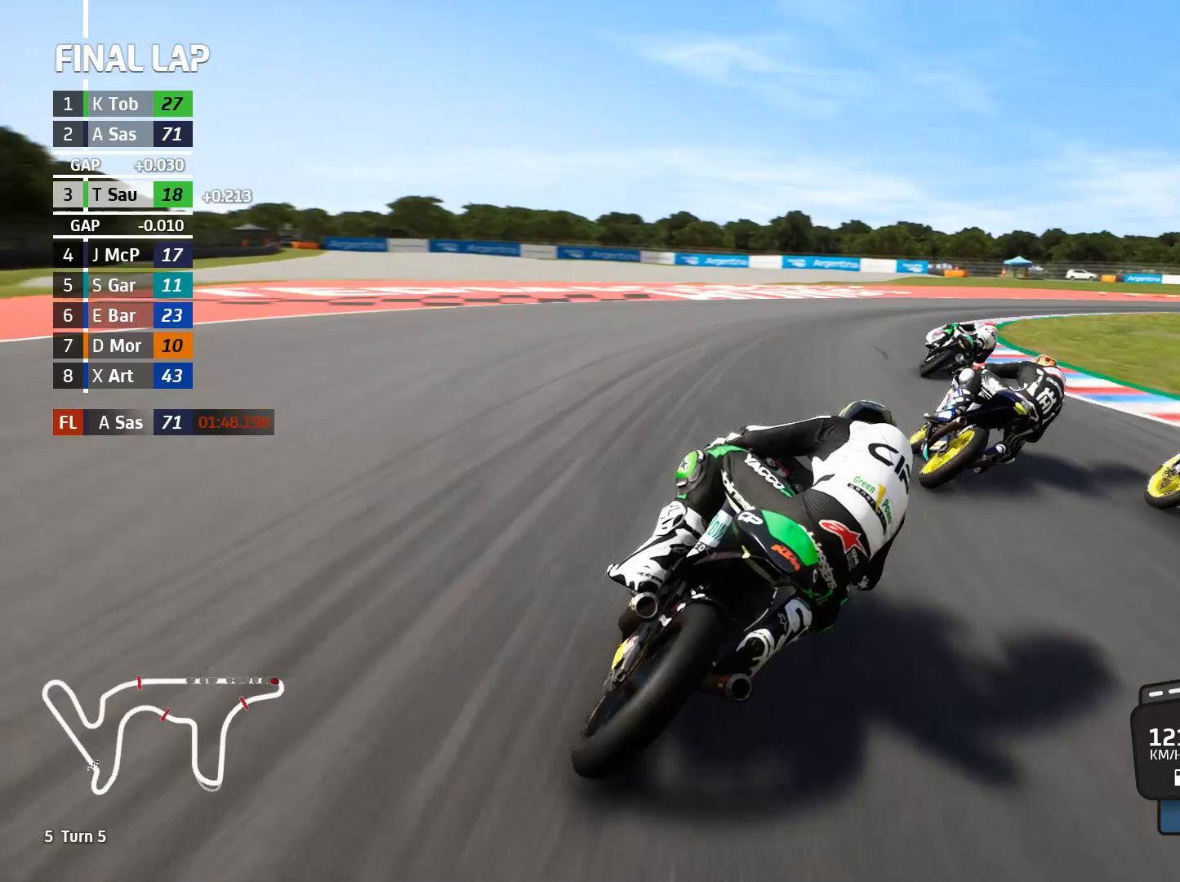
{"buttons": ["L2"], "left_stick": "right", "events": []}
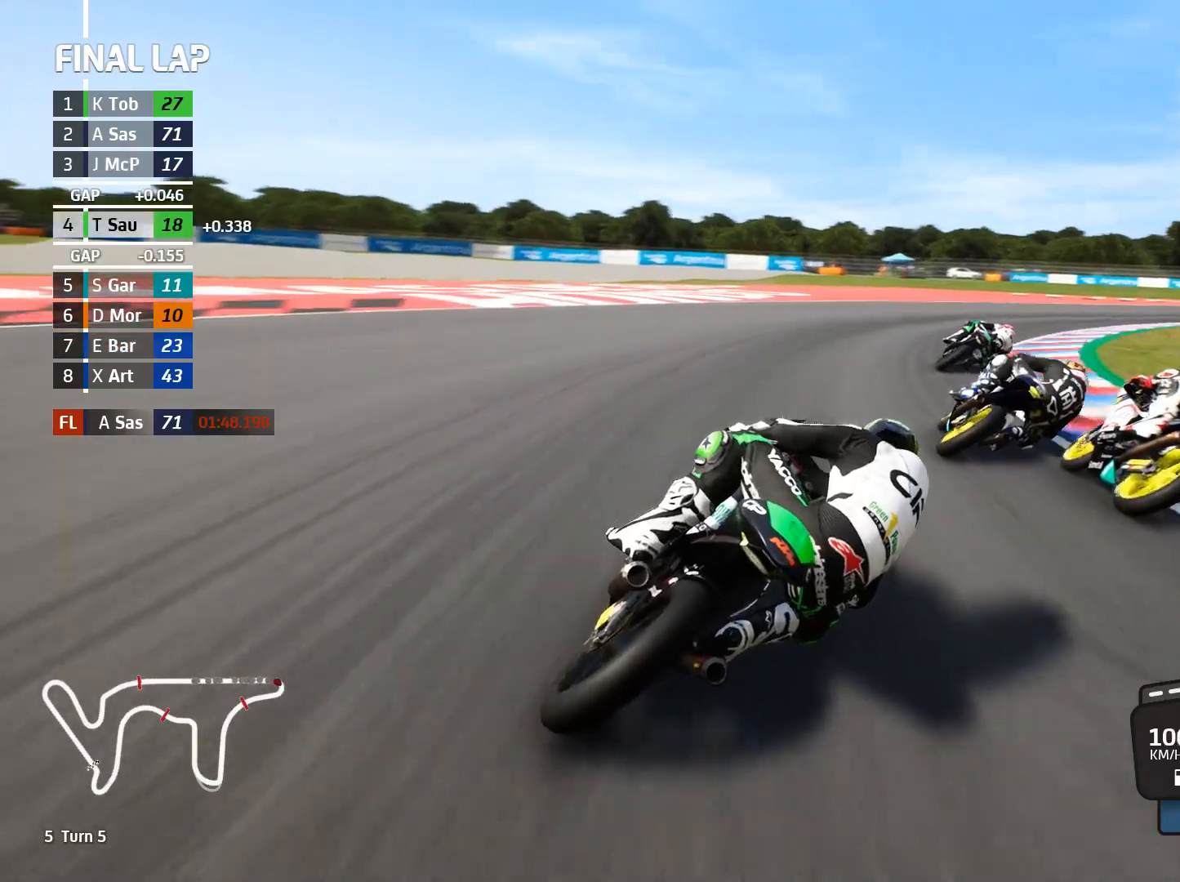
{"buttons": [], "left_stick": "right", "events": [[250, "L2", "up"], [367, "A", "down"], [467, "A", "up"]]}
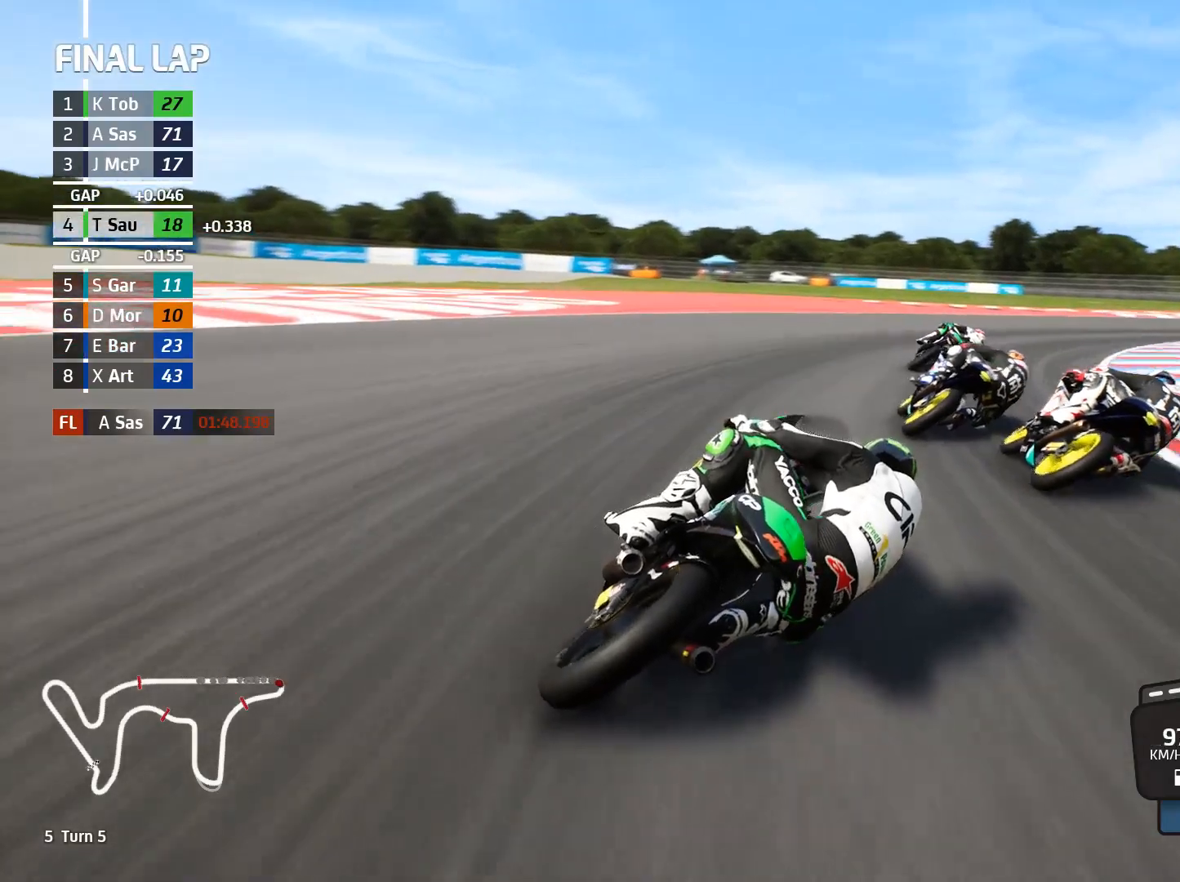
{"buttons": [], "left_stick": "right", "events": [[83, "A", "down"], [167, "A", "up"], [183, "L2", "down"], [267, "A", "down"], [350, "L2", "up"], [367, "A", "up"]]}
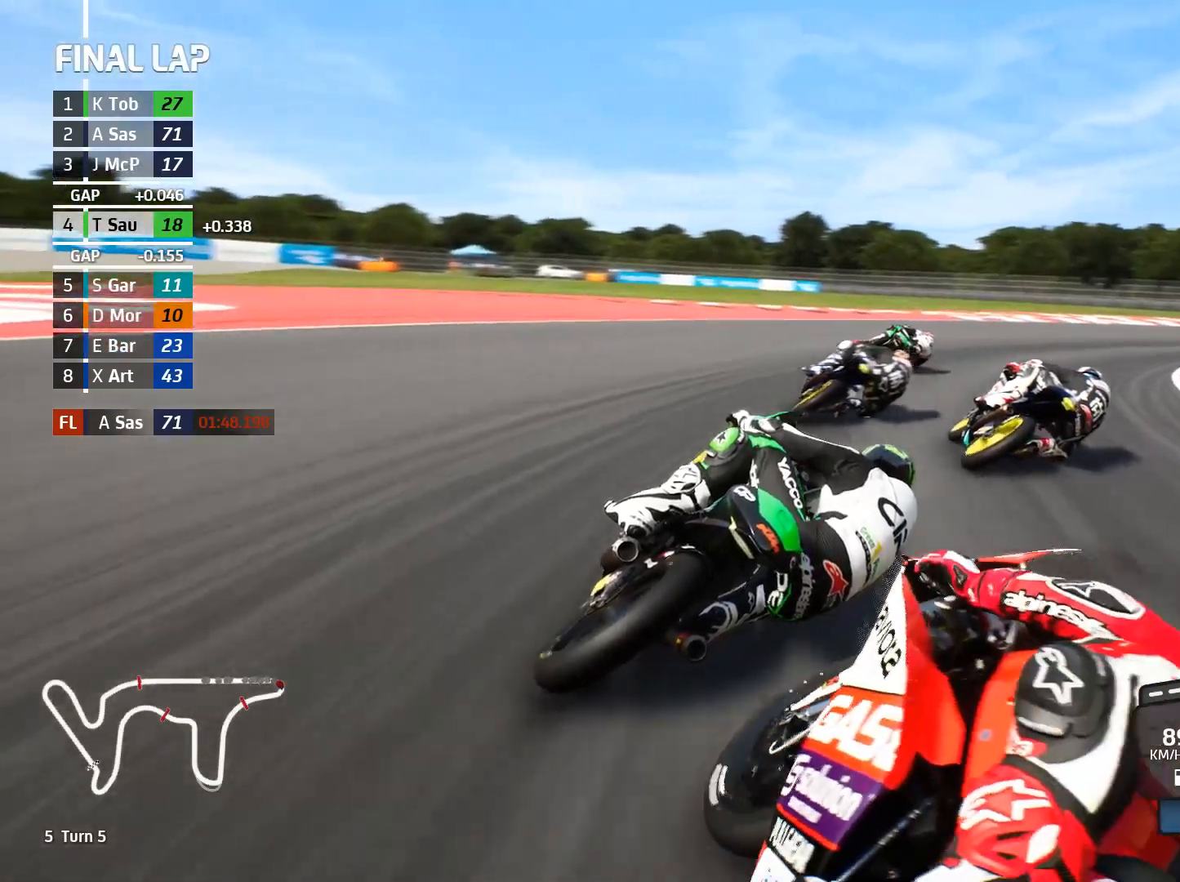
{"buttons": ["A", "L2"], "left_stick": "right", "events": [[283, "A", "down"], [300, "L2", "down"], [383, "A", "up"], [483, "A", "down"]]}
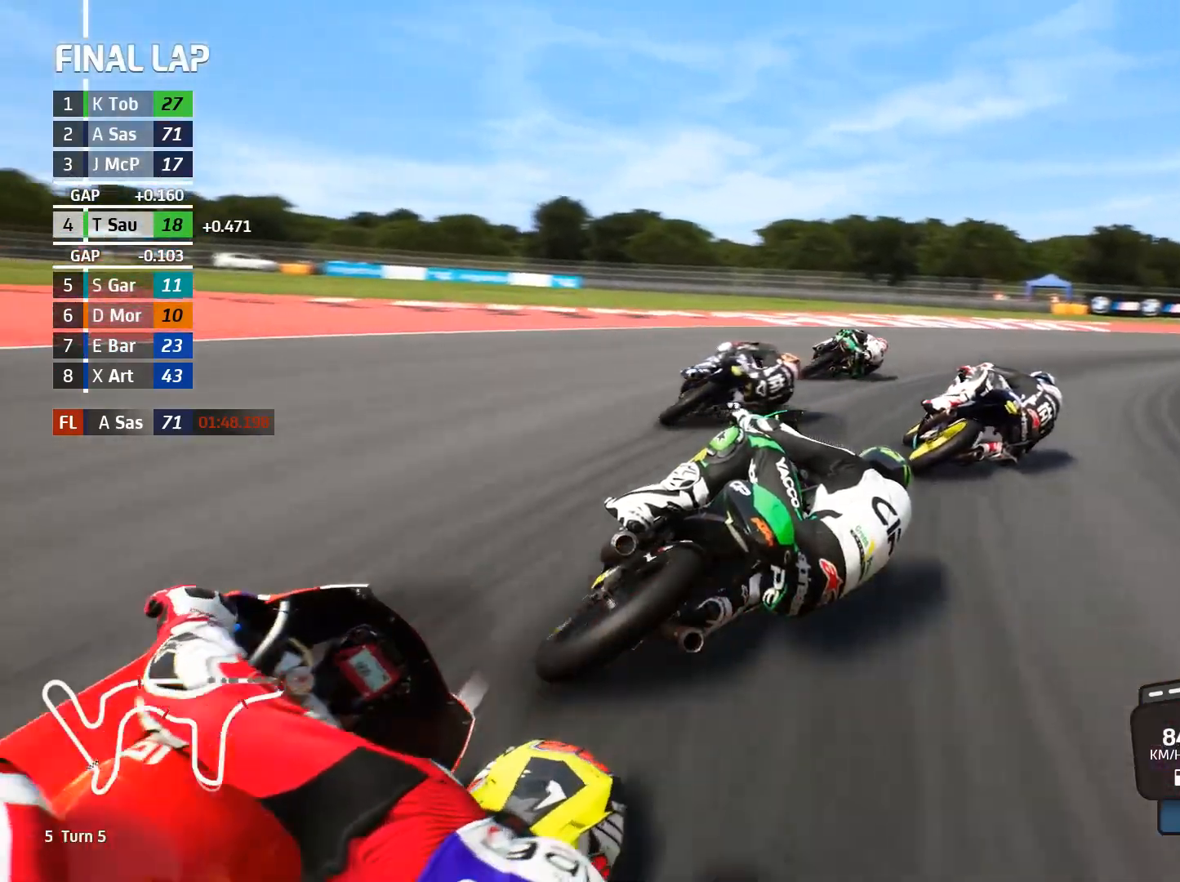
{"buttons": ["L2"], "left_stick": "right", "events": [[67, "A", "up"], [150, "A", "down"], [250, "A", "up"]]}
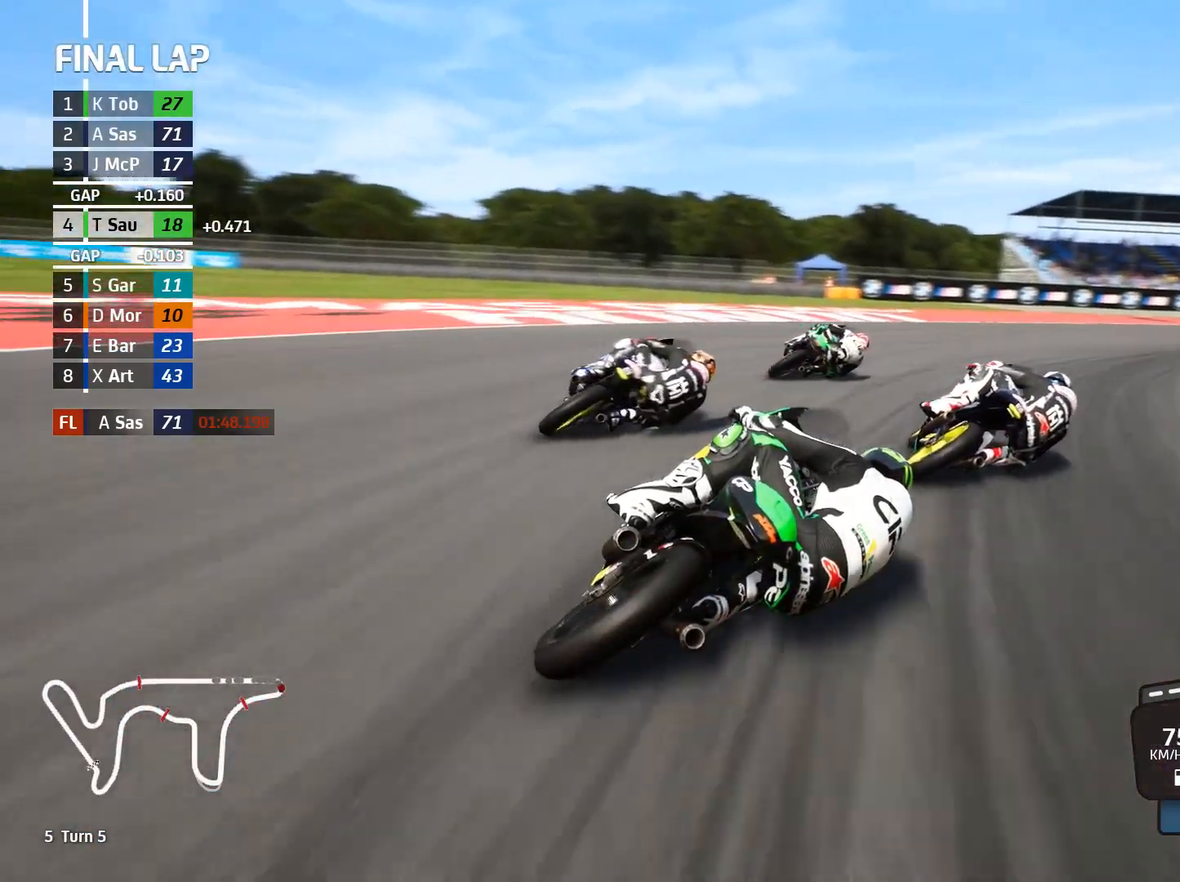
{"buttons": ["R2"], "left_stick": "right", "events": [[117, "L2", "up"], [167, "R2", "down"]]}
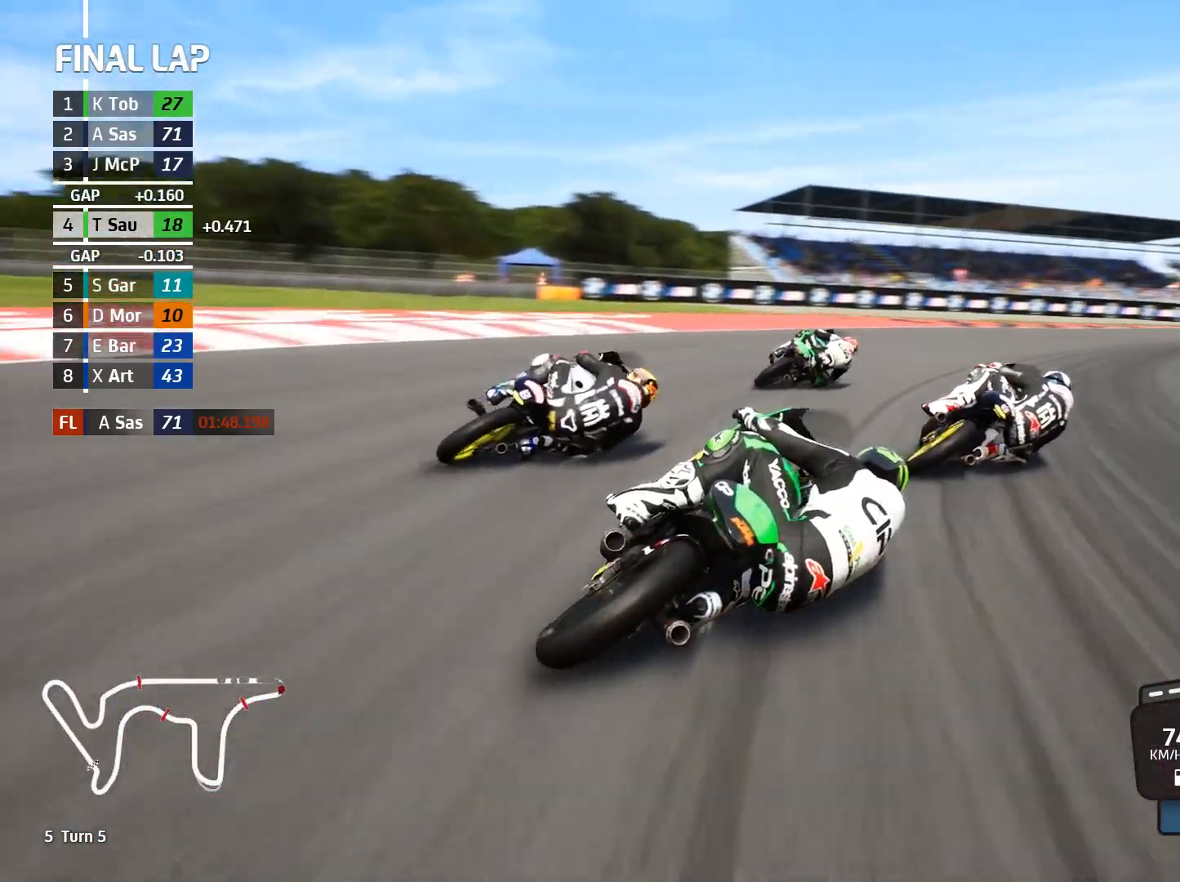
{"buttons": ["R2"], "left_stick": "up-right", "events": [[400, "left_stick", "up-right"]]}
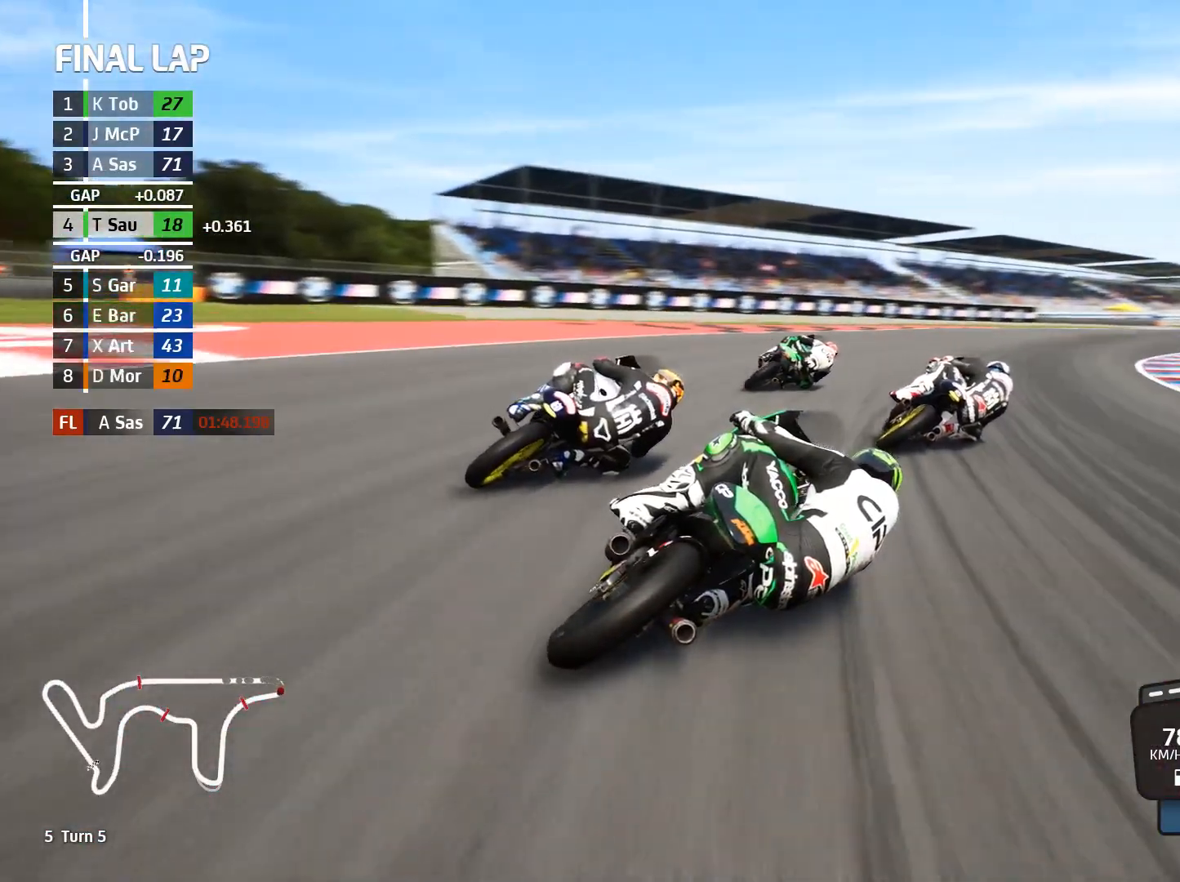
{"buttons": ["R2"], "left_stick": "up-right", "events": []}
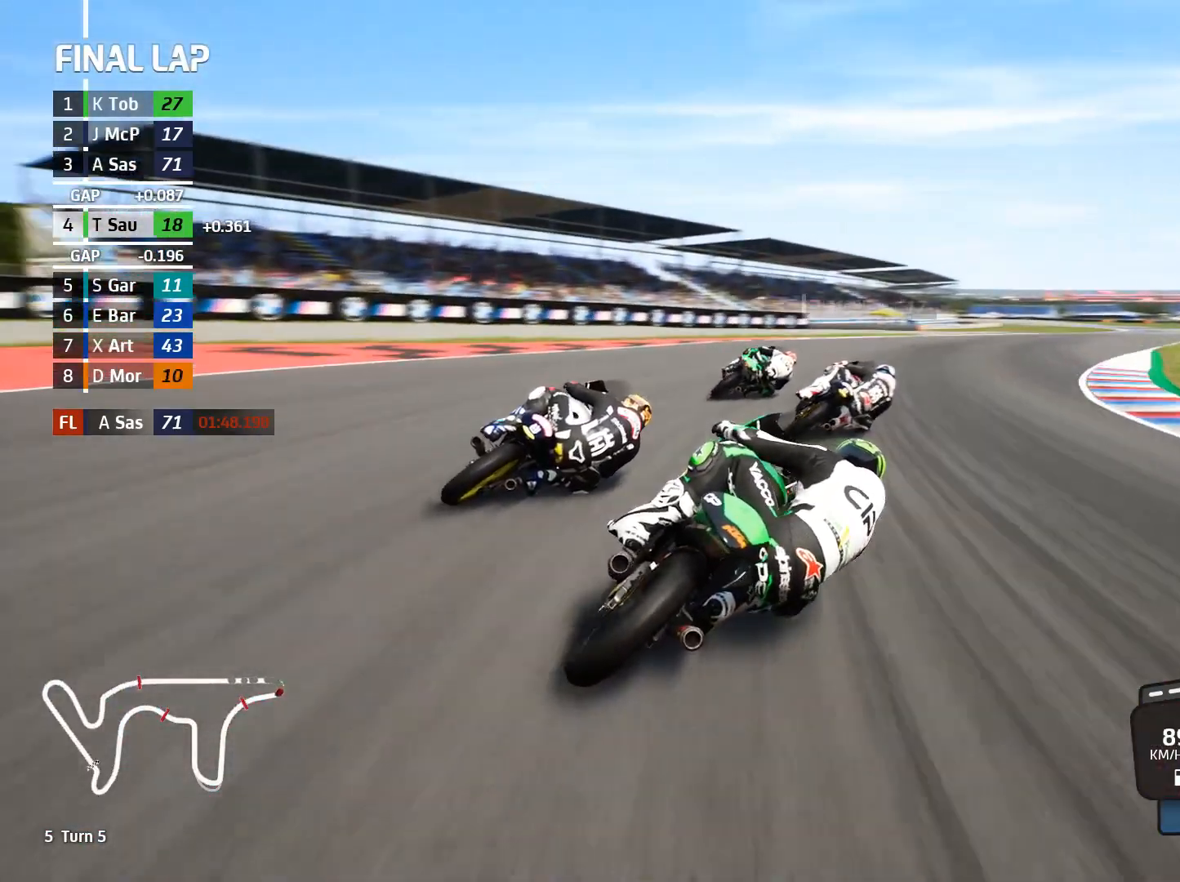
{"buttons": ["R2"], "left_stick": "up-right", "events": []}
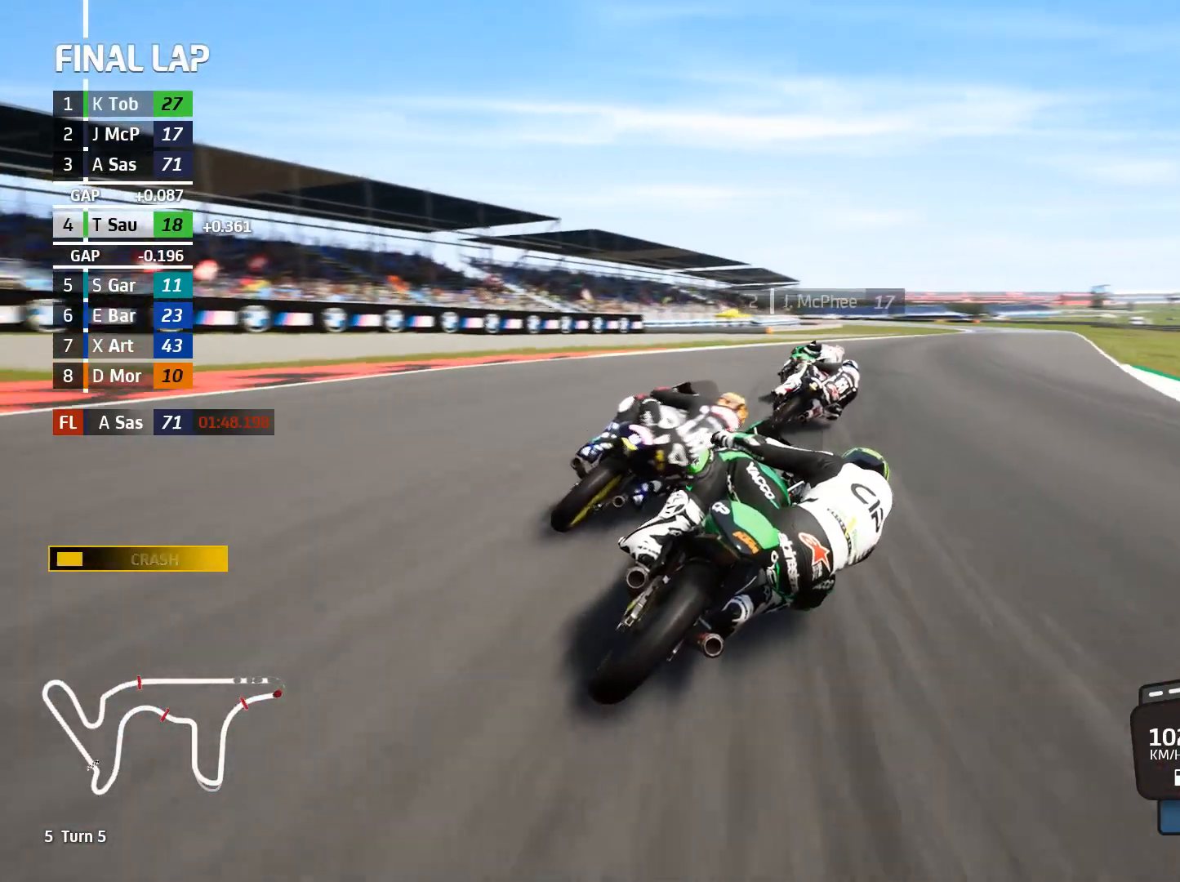
{"buttons": ["R2"], "left_stick": "up-right", "events": [[183, "B", "down"], [250, "B", "up"]]}